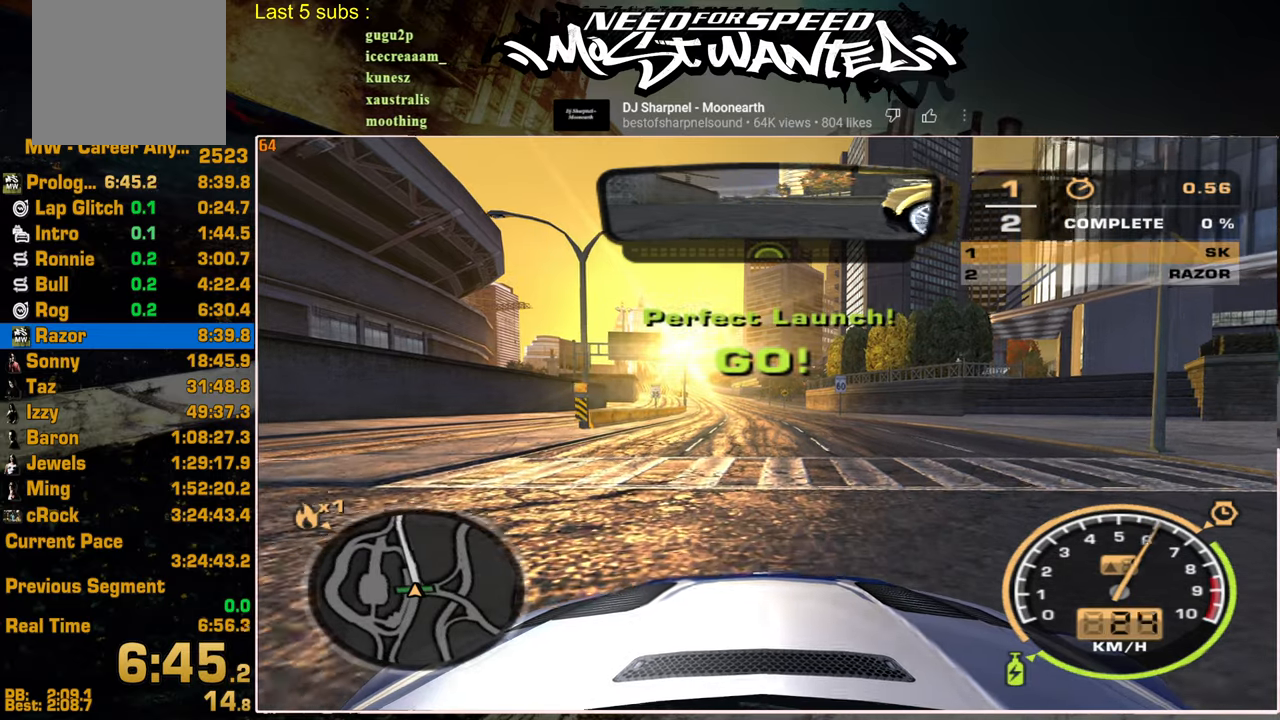
Gameplay with a controller (PlayStation layout); each line is a JSON object with the inputs held at the frame after it. "events" lists button and stick changes between this image and that frame as [ms after this image, input, new state], when the widget could be followed in between.
{"buttons": ["R2"], "left_stick": "center", "right_stick": "center", "events": []}
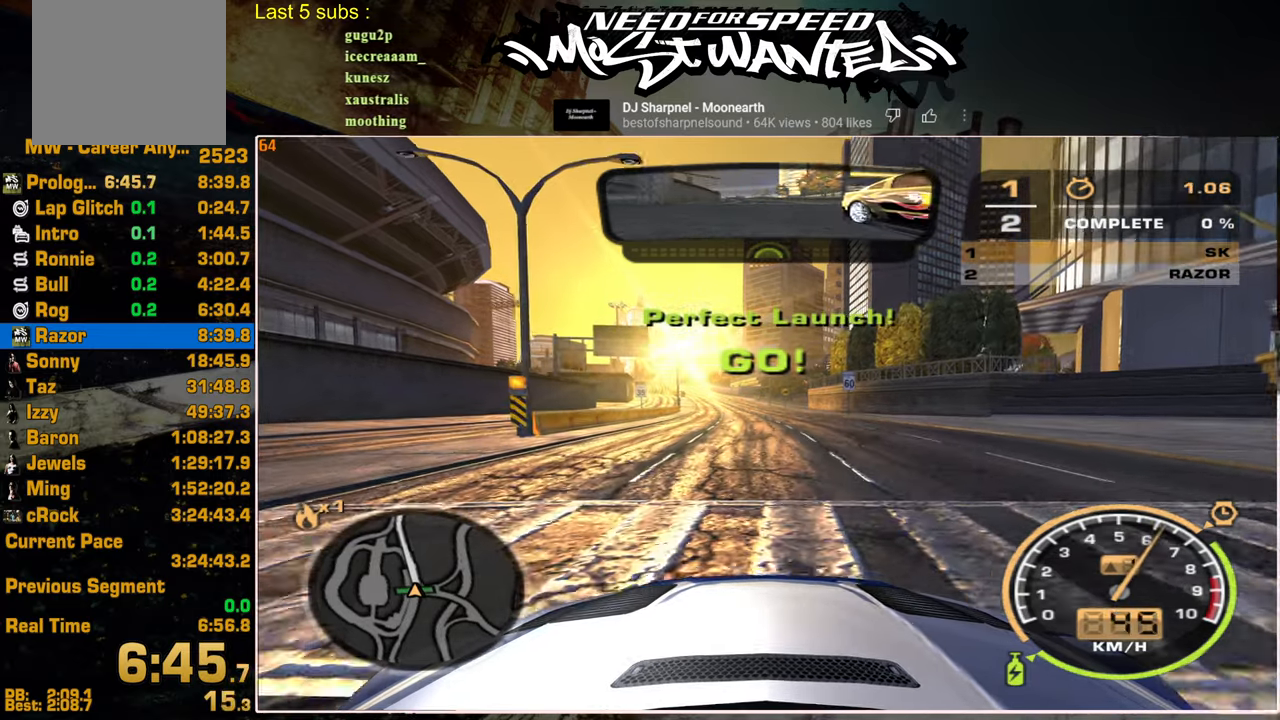
{"buttons": ["L1", "R2"], "left_stick": "center", "right_stick": "center", "events": [[367, "L1", "down"]]}
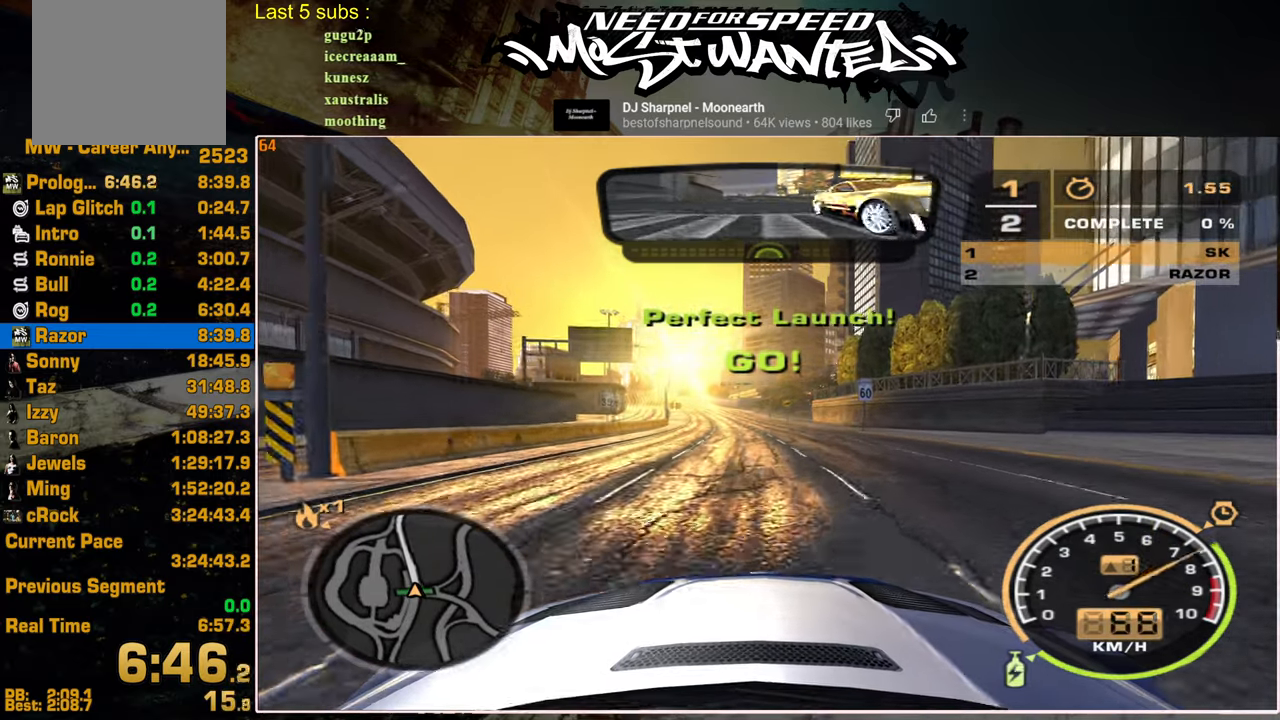
{"buttons": ["L1", "R2"], "left_stick": "center", "right_stick": "center", "events": []}
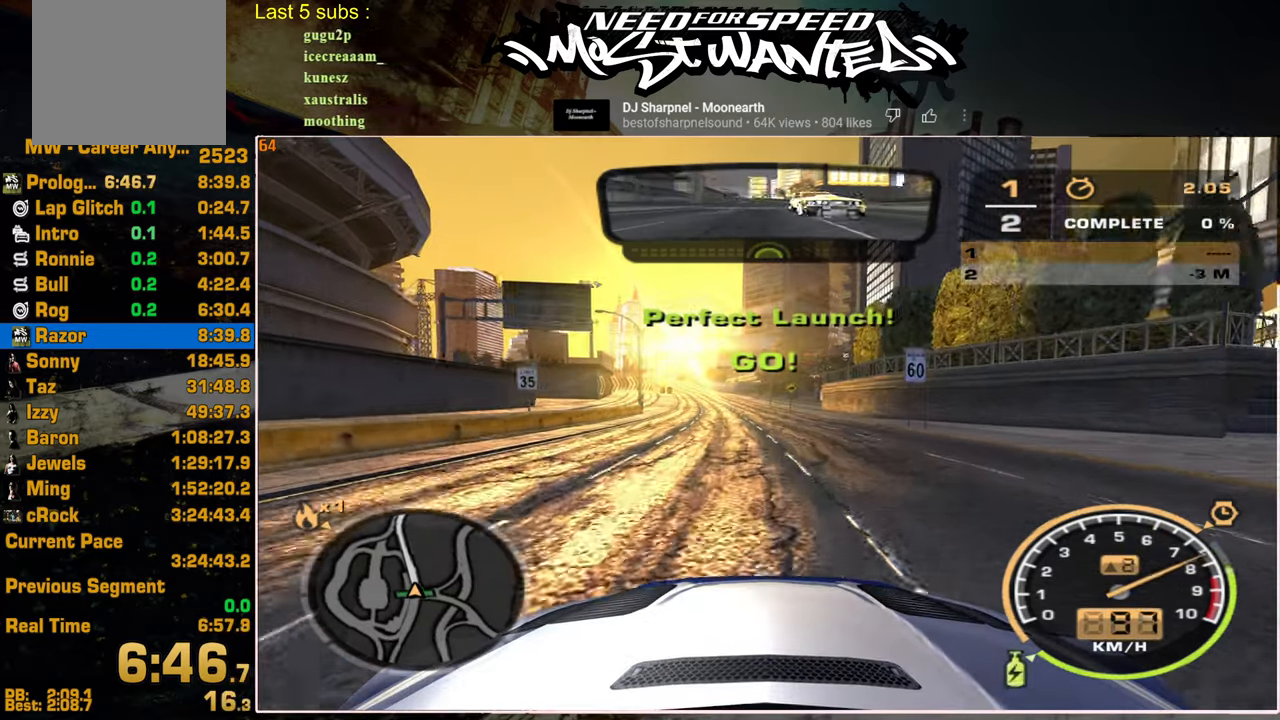
{"buttons": ["L1", "R2"], "left_stick": "center", "right_stick": "center", "events": []}
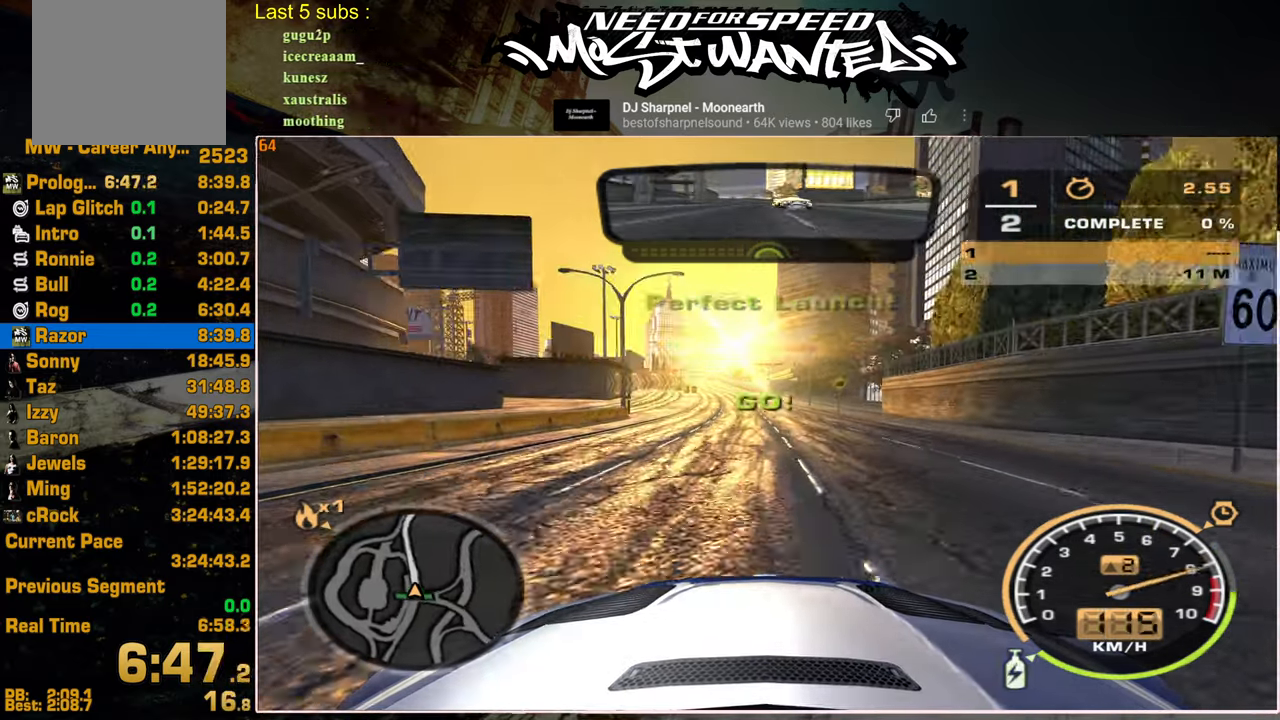
{"buttons": ["L1", "R2"], "left_stick": "center", "right_stick": "center", "events": []}
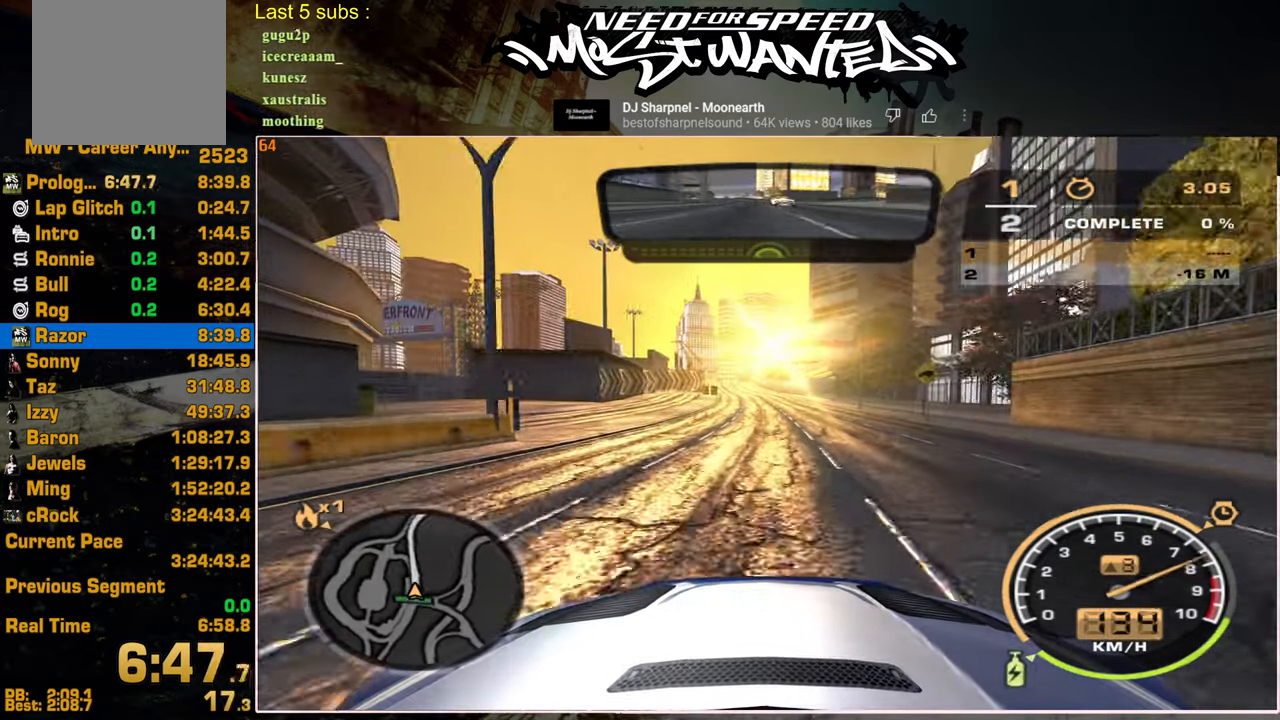
{"buttons": ["L1", "R2"], "left_stick": "center", "right_stick": "center", "events": []}
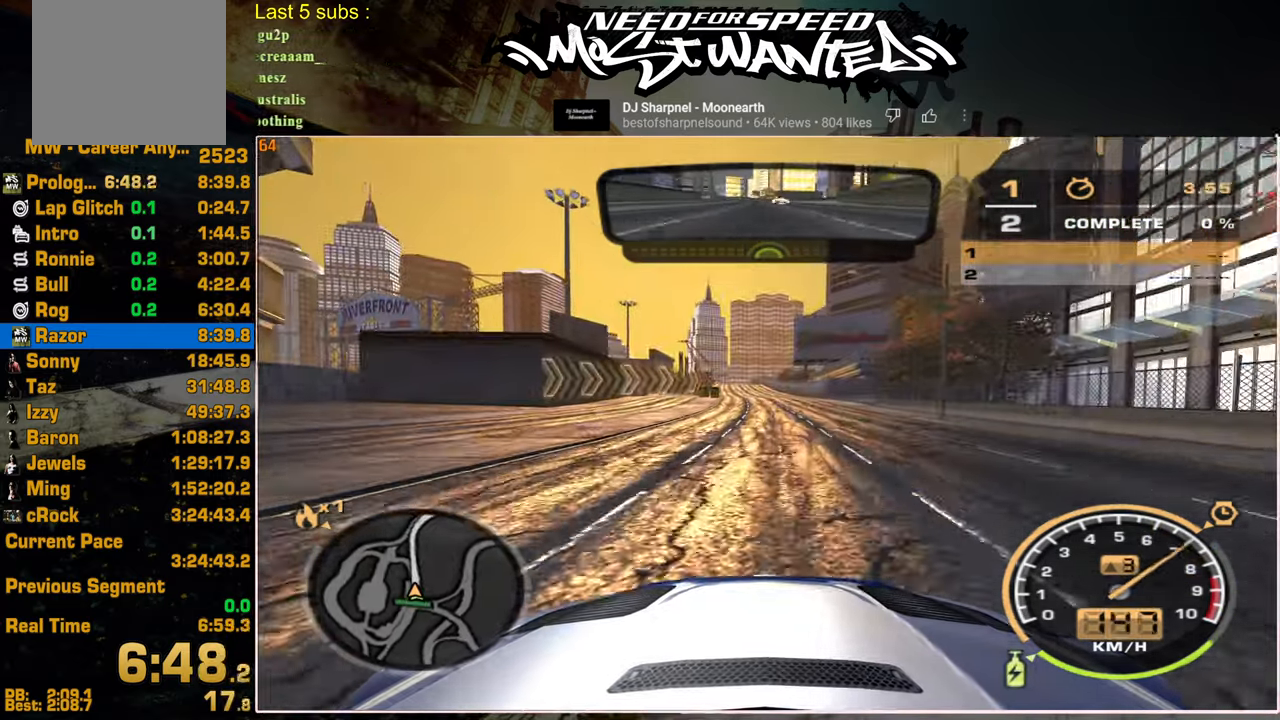
{"buttons": ["L1", "R2"], "left_stick": "center", "right_stick": "center", "events": []}
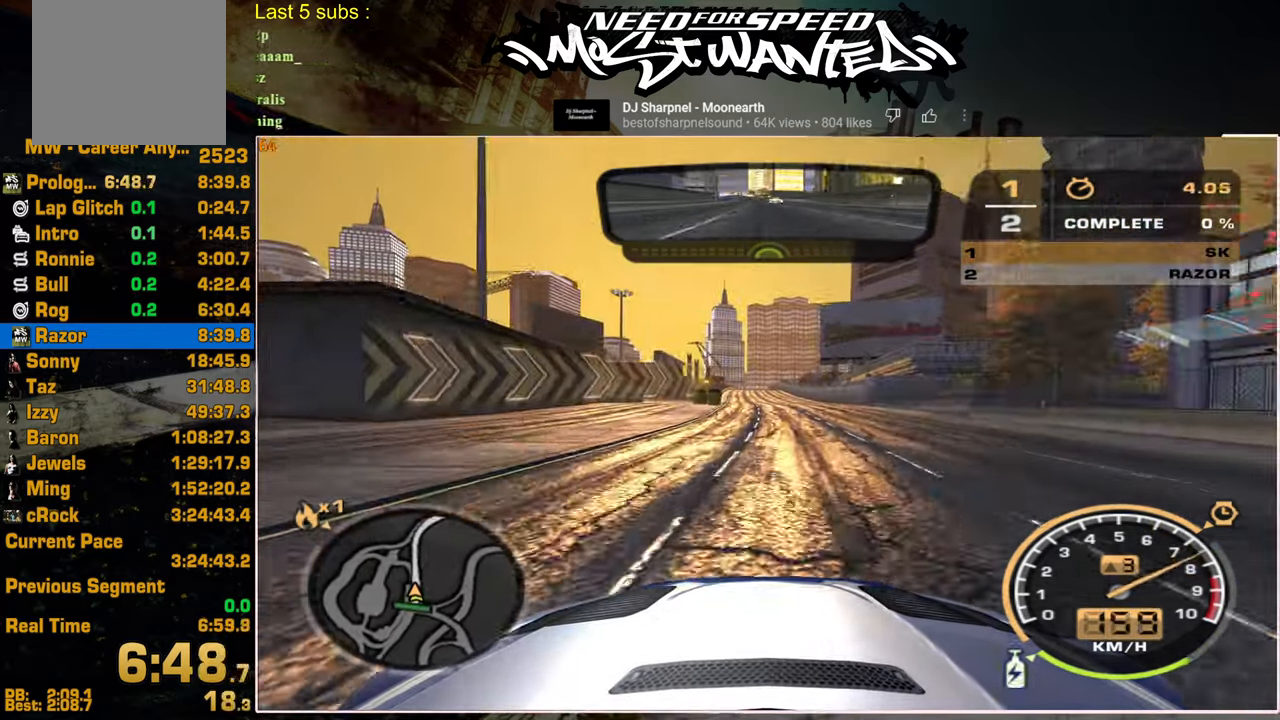
{"buttons": ["L1", "R2"], "left_stick": "center", "right_stick": "center", "events": []}
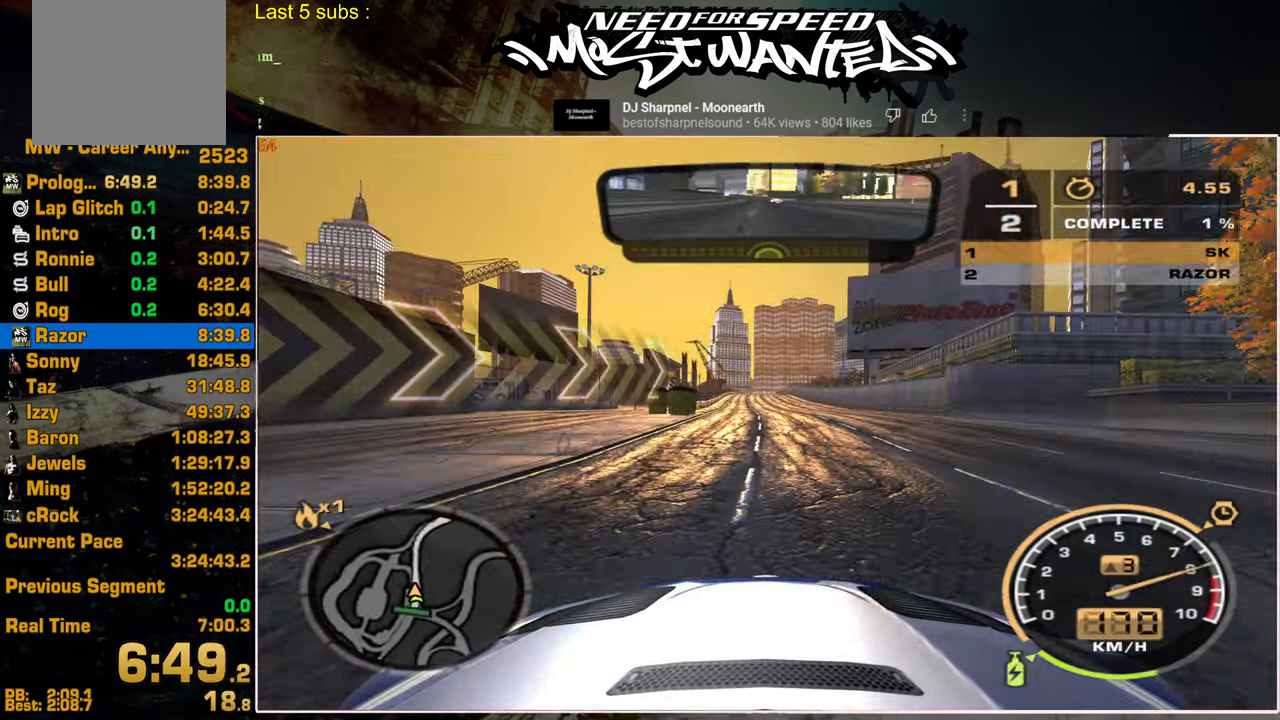
{"buttons": ["L1", "R2"], "left_stick": "center", "right_stick": "center", "events": []}
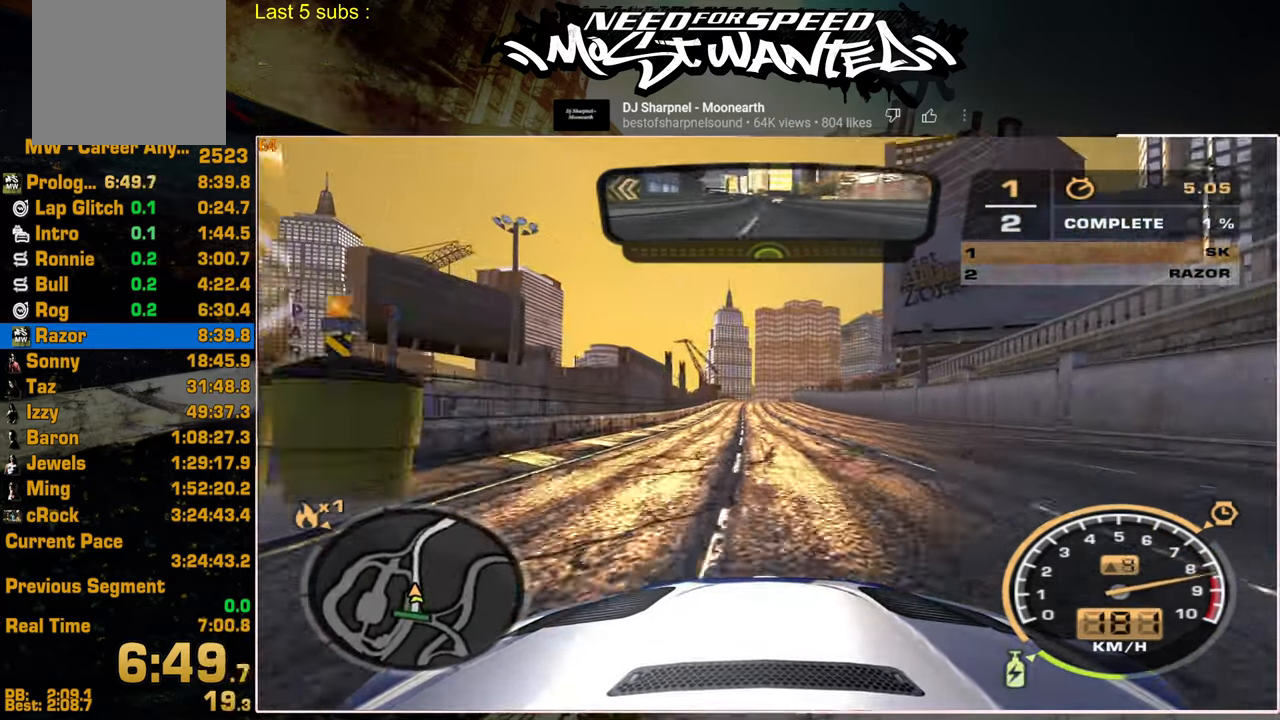
{"buttons": ["L1", "R2"], "left_stick": "center", "right_stick": "center", "events": []}
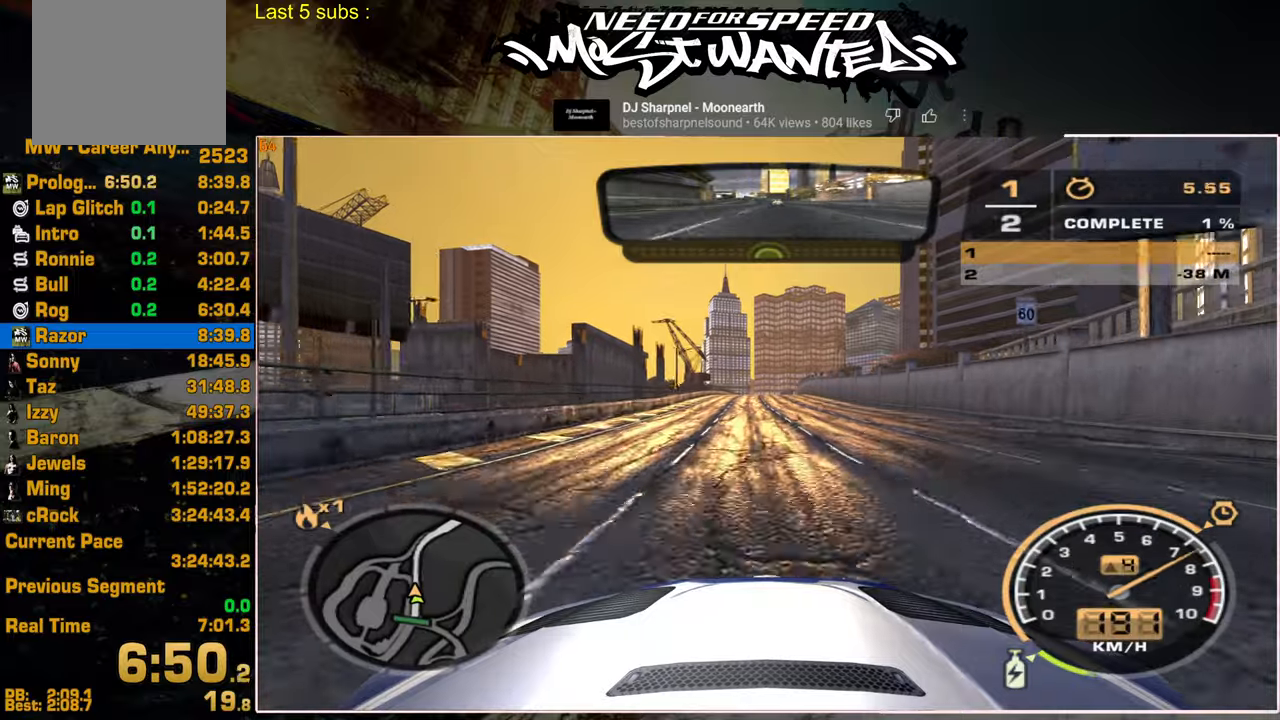
{"buttons": ["L1", "R2"], "left_stick": "center", "right_stick": "center", "events": []}
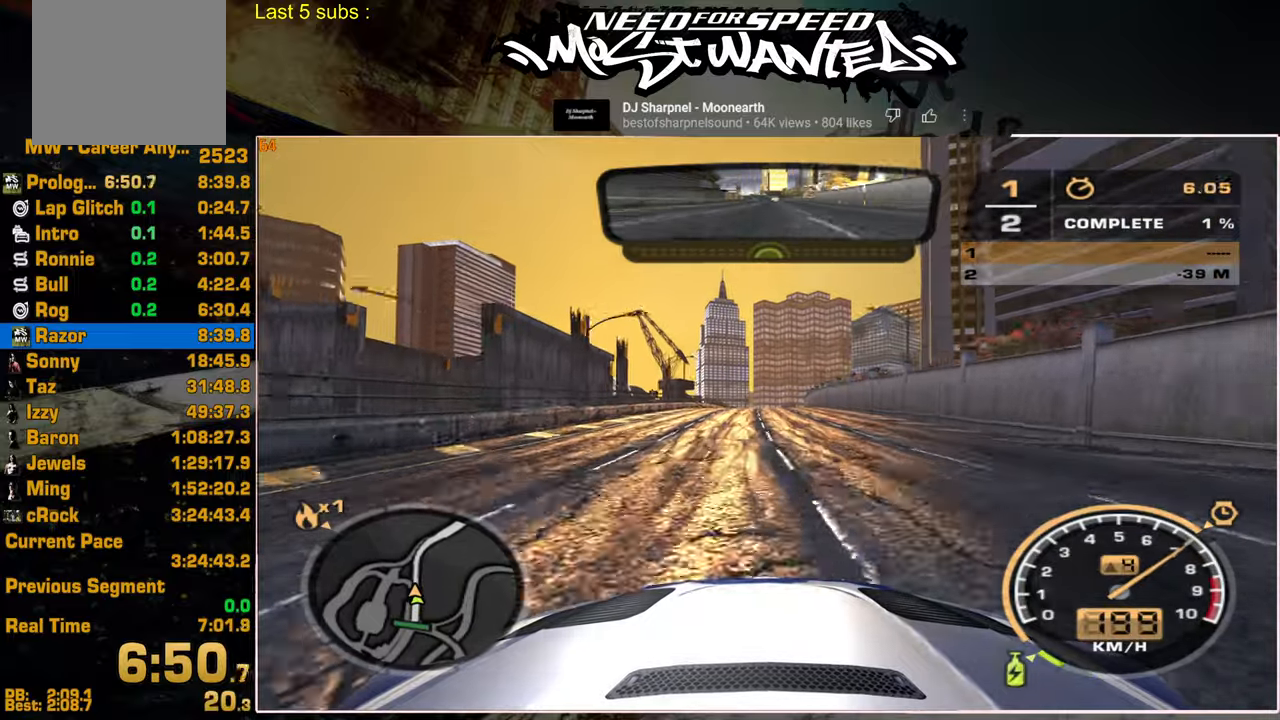
{"buttons": ["L1", "R2"], "left_stick": "center", "right_stick": "center", "events": []}
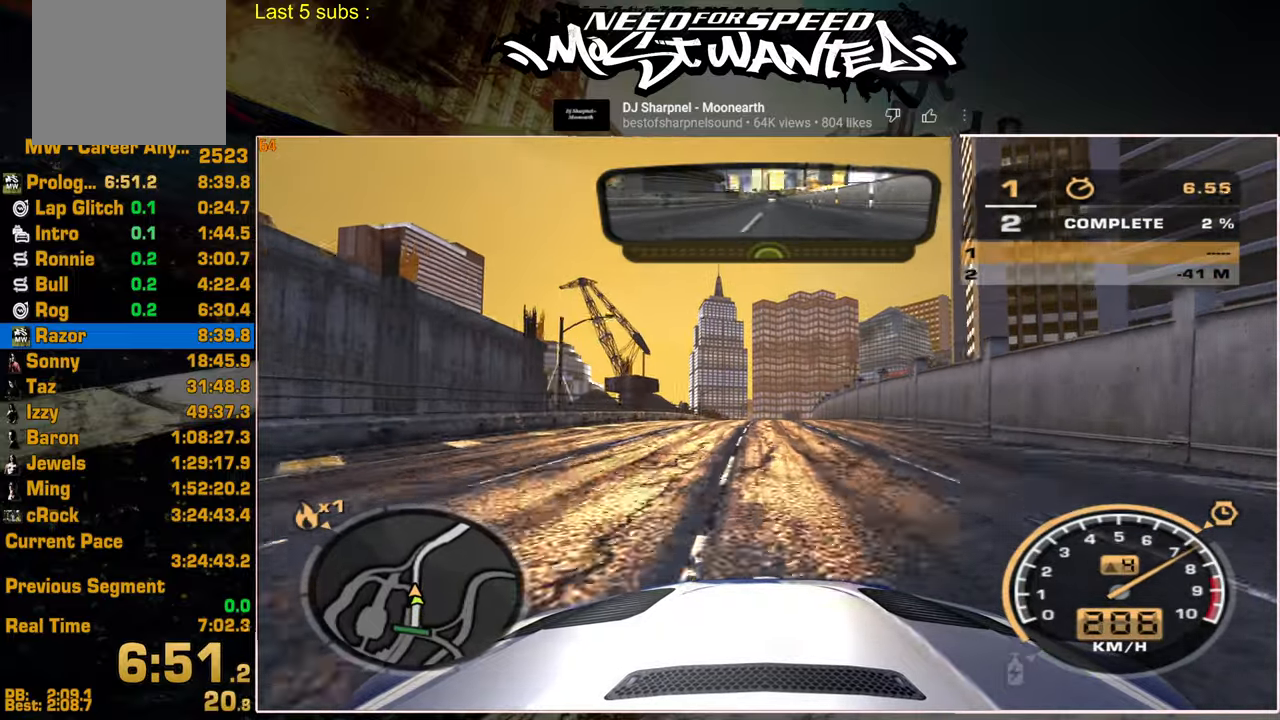
{"buttons": ["R2"], "left_stick": "center", "right_stick": "center", "events": [[184, "L1", "up"]]}
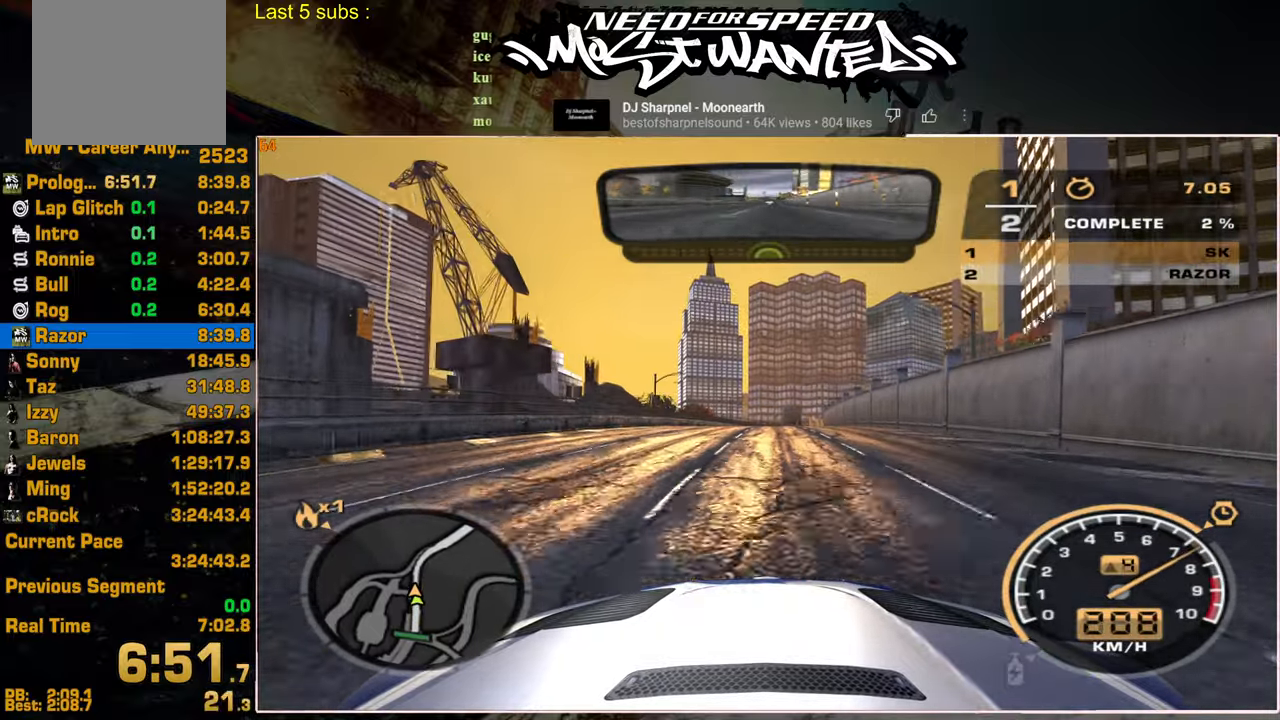
{"buttons": ["R2"], "left_stick": "center", "right_stick": "center", "events": []}
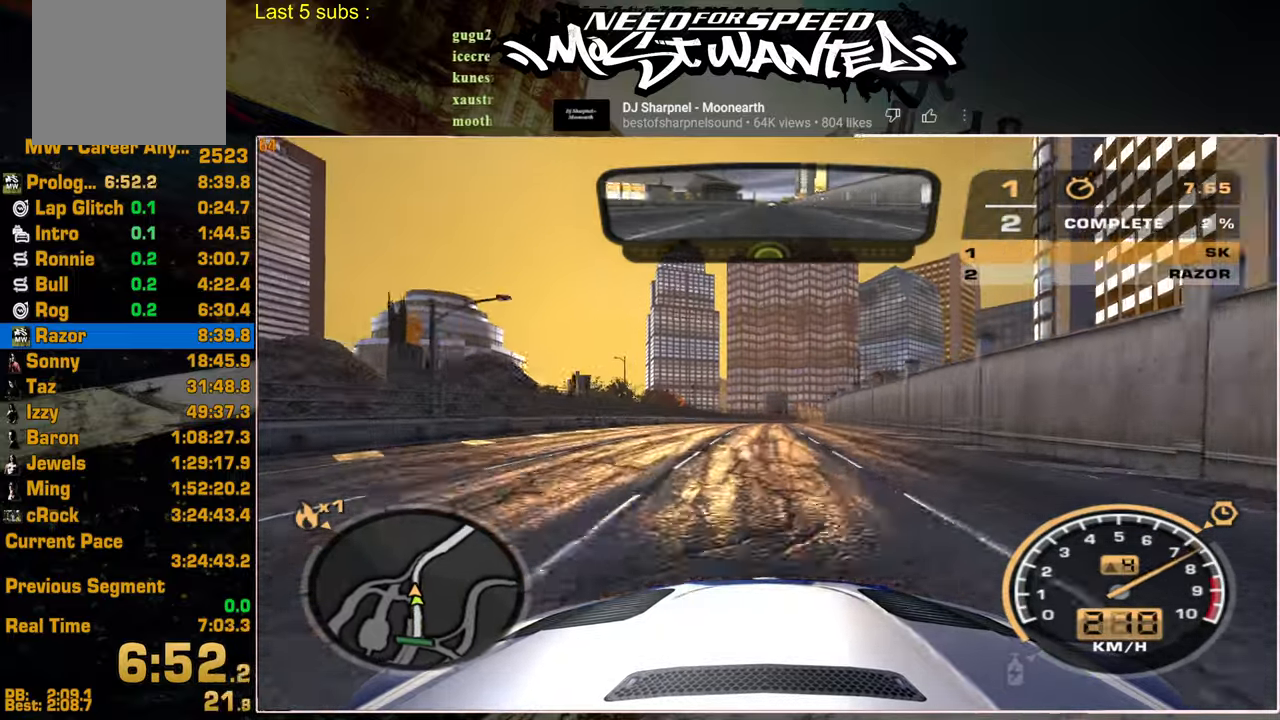
{"buttons": ["R2"], "left_stick": "center", "right_stick": "center", "events": []}
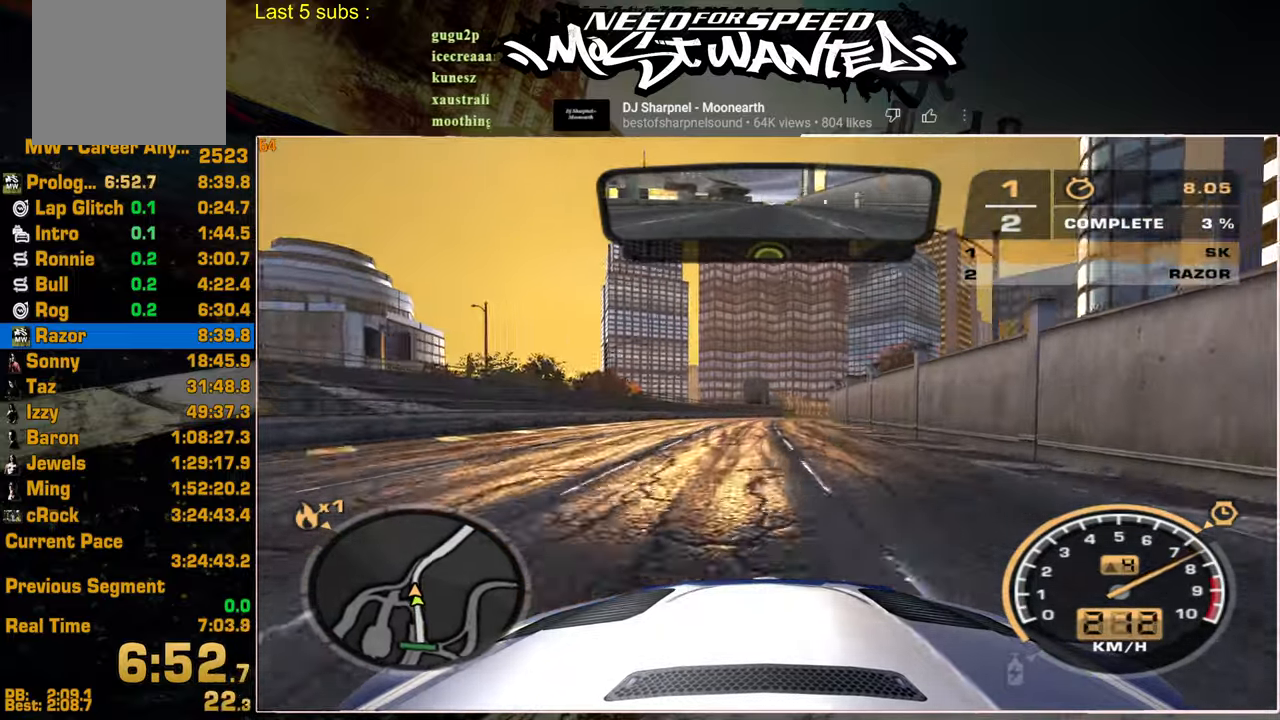
{"buttons": ["R2"], "left_stick": "center", "right_stick": "center", "events": []}
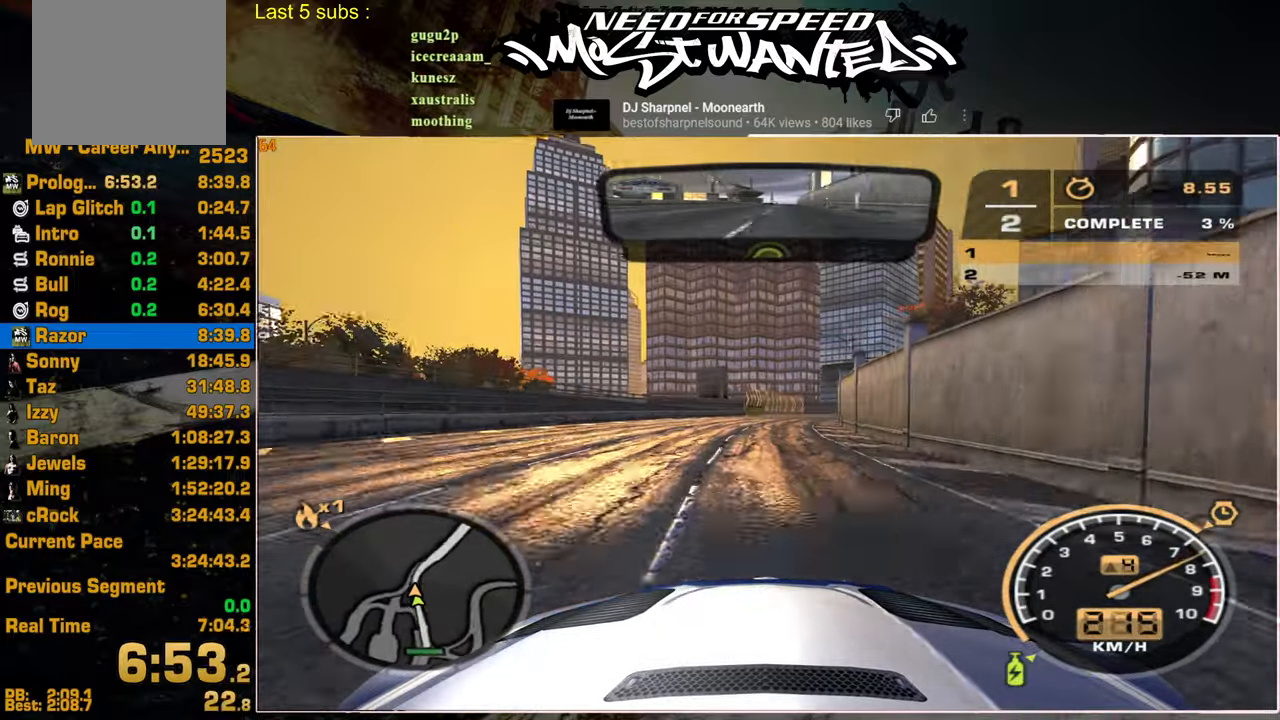
{"buttons": ["R2"], "left_stick": "center", "right_stick": "center", "events": []}
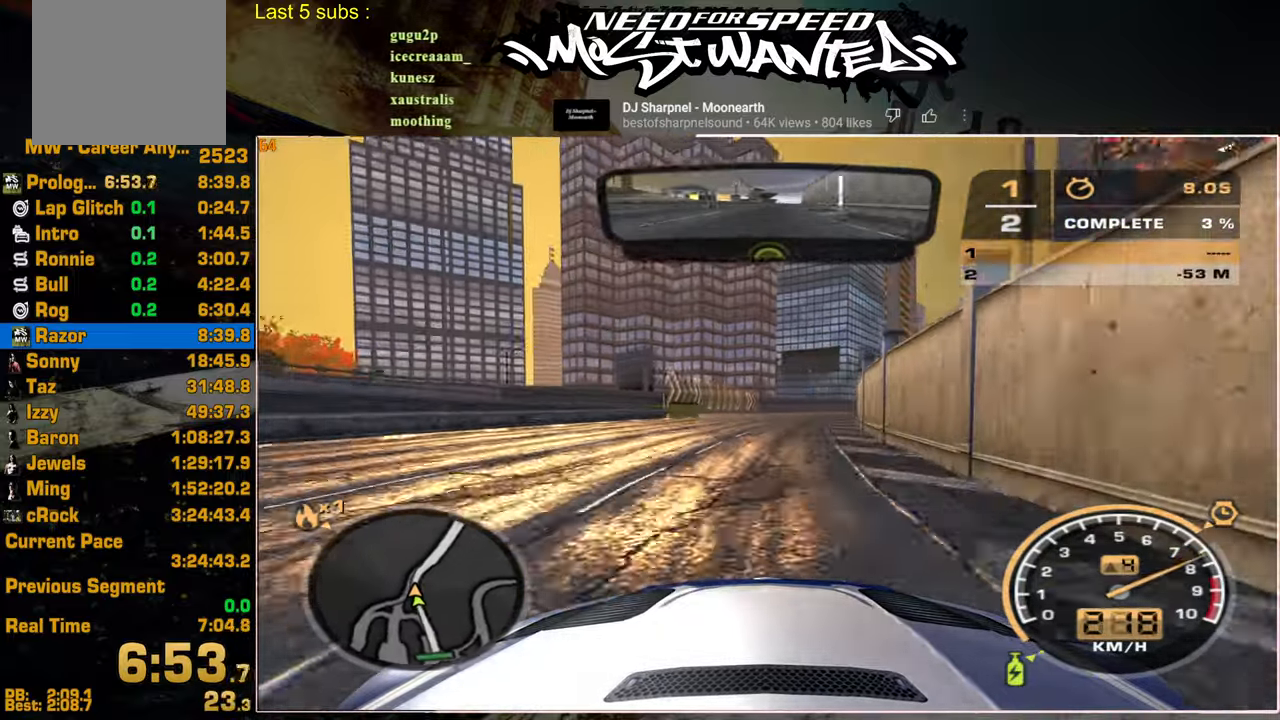
{"buttons": ["R2"], "left_stick": "center", "right_stick": "center", "events": []}
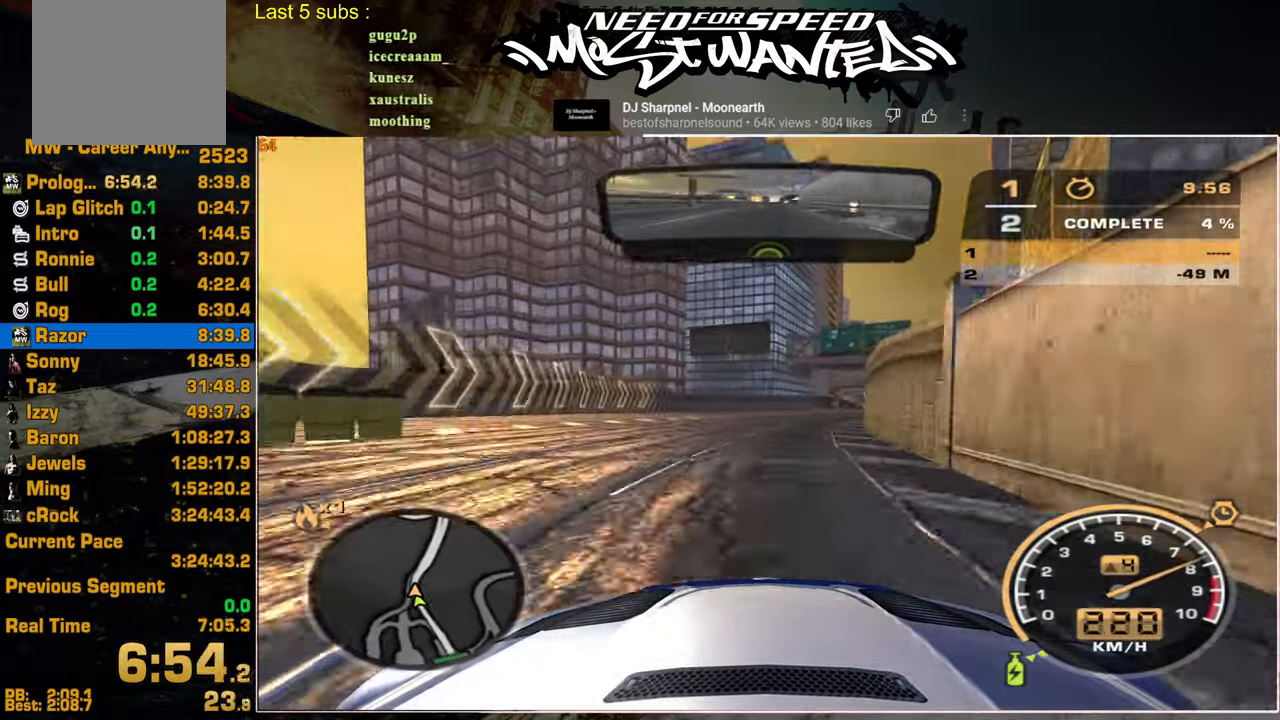
{"buttons": ["R2"], "left_stick": "center", "right_stick": "center", "events": []}
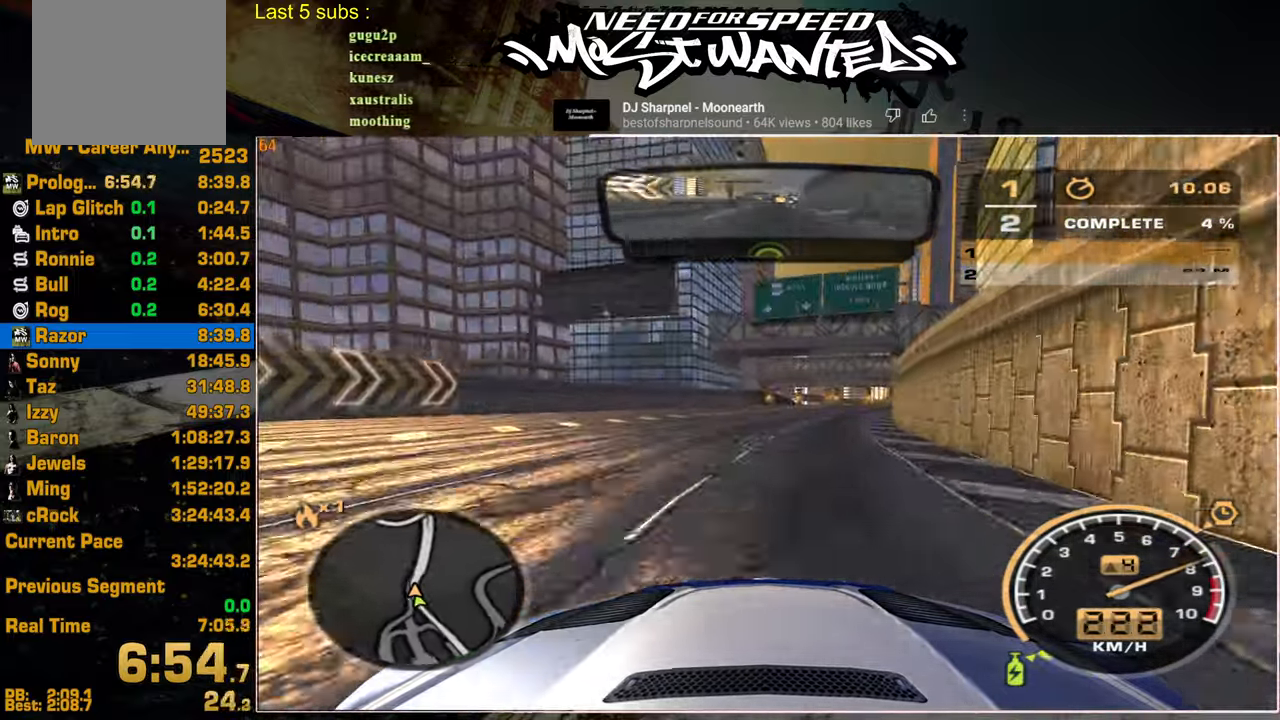
{"buttons": ["R2"], "left_stick": "center", "right_stick": "center", "events": []}
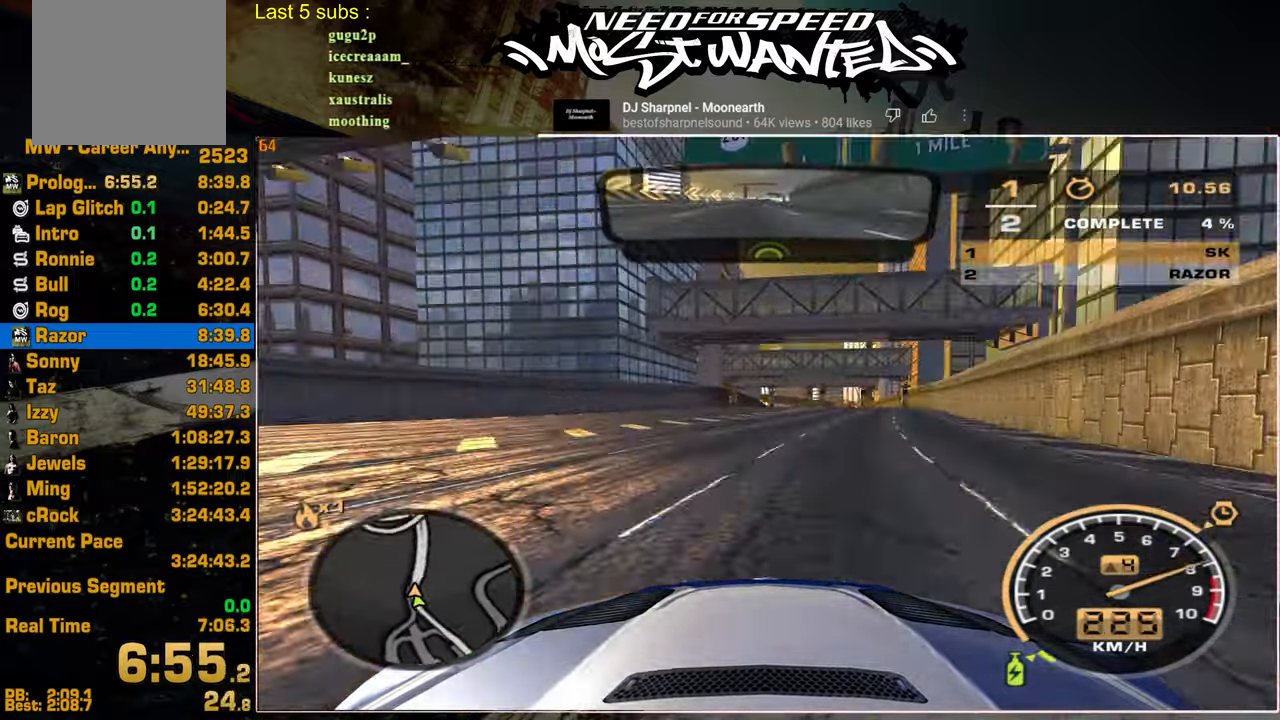
{"buttons": ["R2"], "left_stick": "center", "right_stick": "center", "events": []}
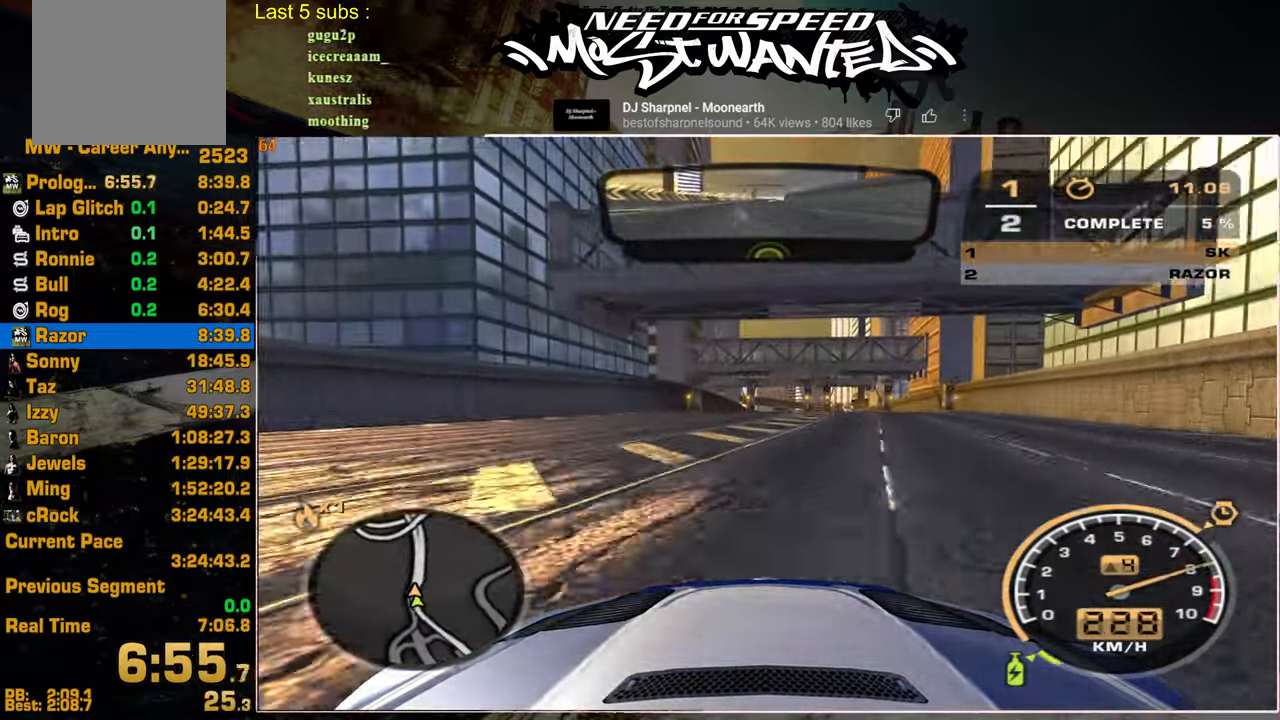
{"buttons": ["R2"], "left_stick": "center", "right_stick": "center", "events": []}
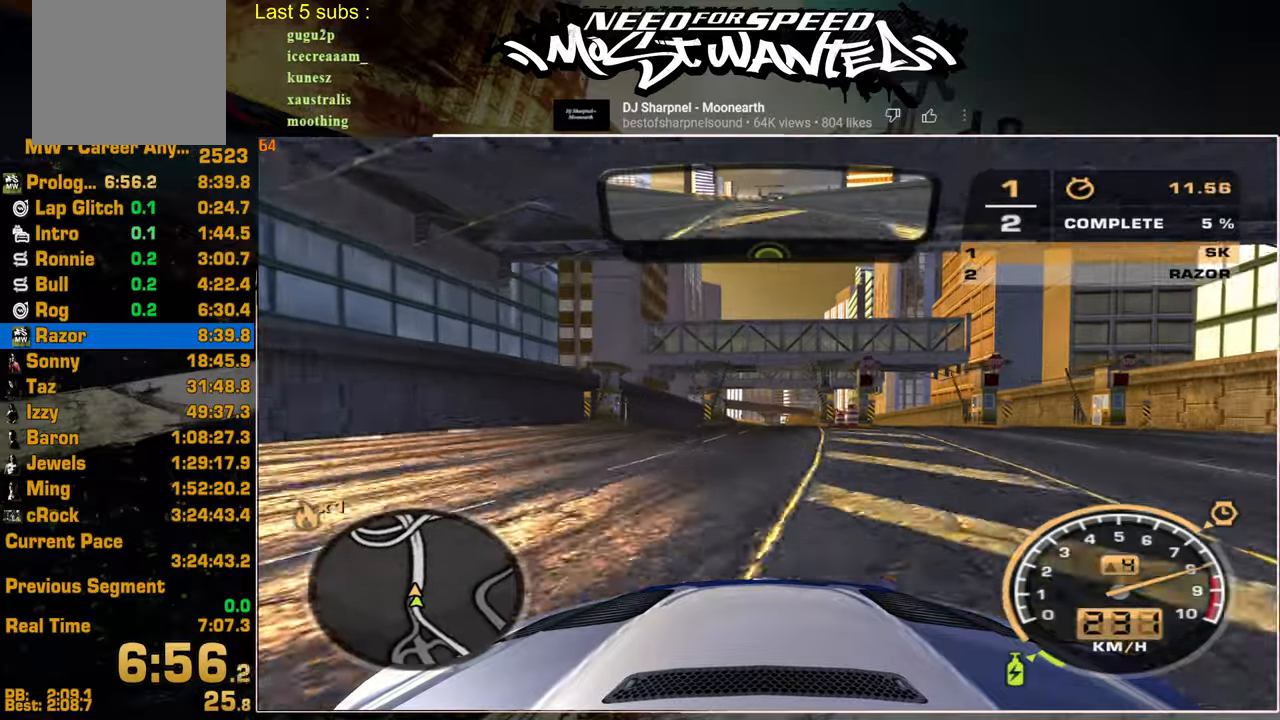
{"buttons": ["R2"], "left_stick": "center", "right_stick": "center", "events": []}
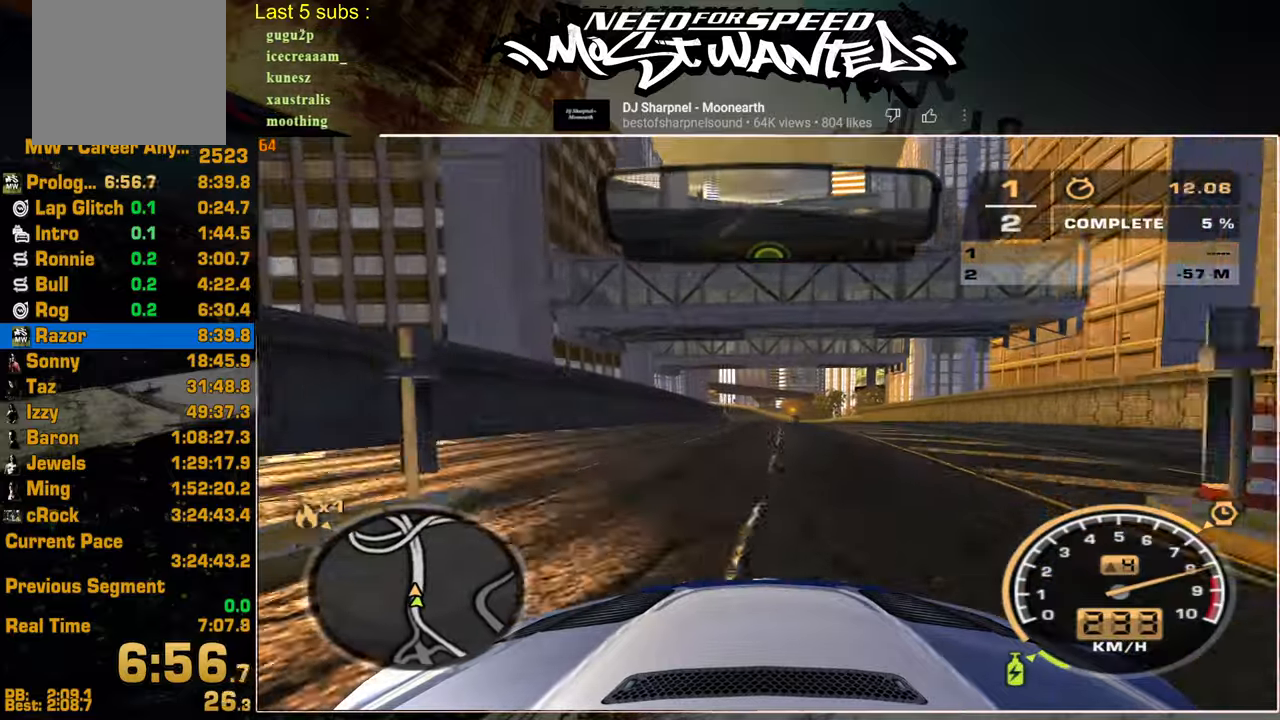
{"buttons": ["R2"], "left_stick": "center", "right_stick": "center", "events": []}
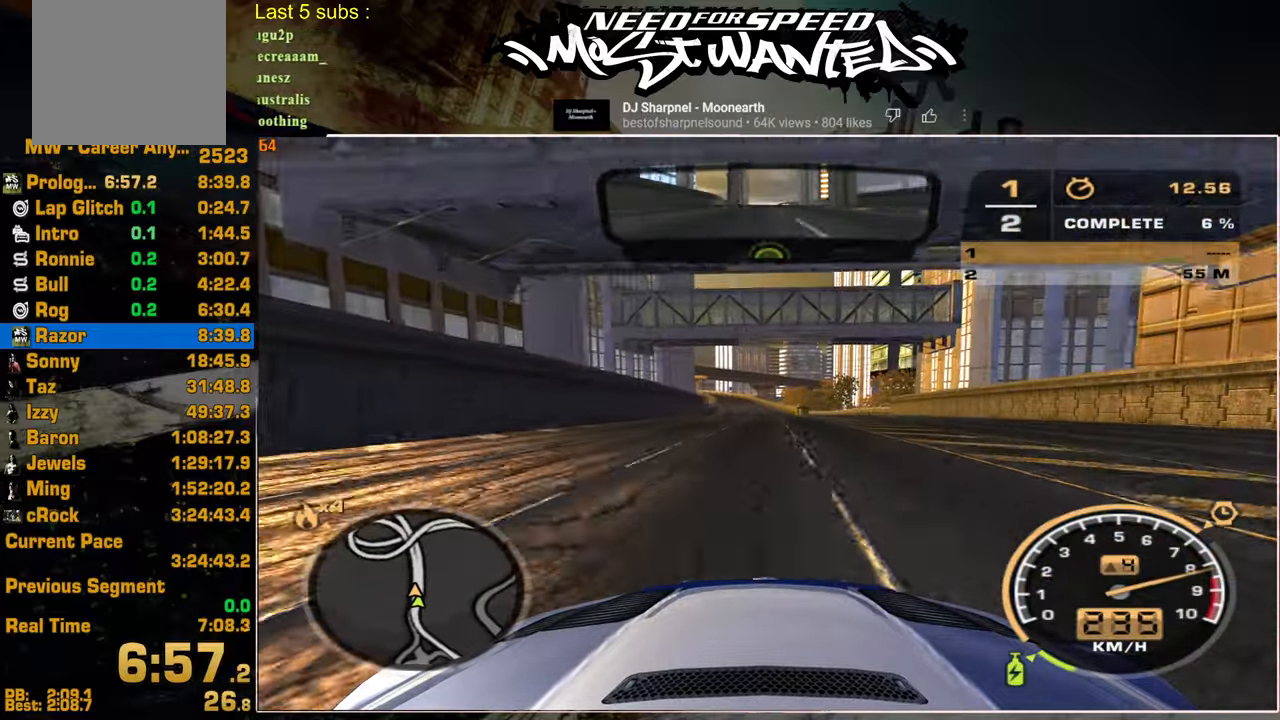
{"buttons": ["R2"], "left_stick": "center", "right_stick": "center", "events": []}
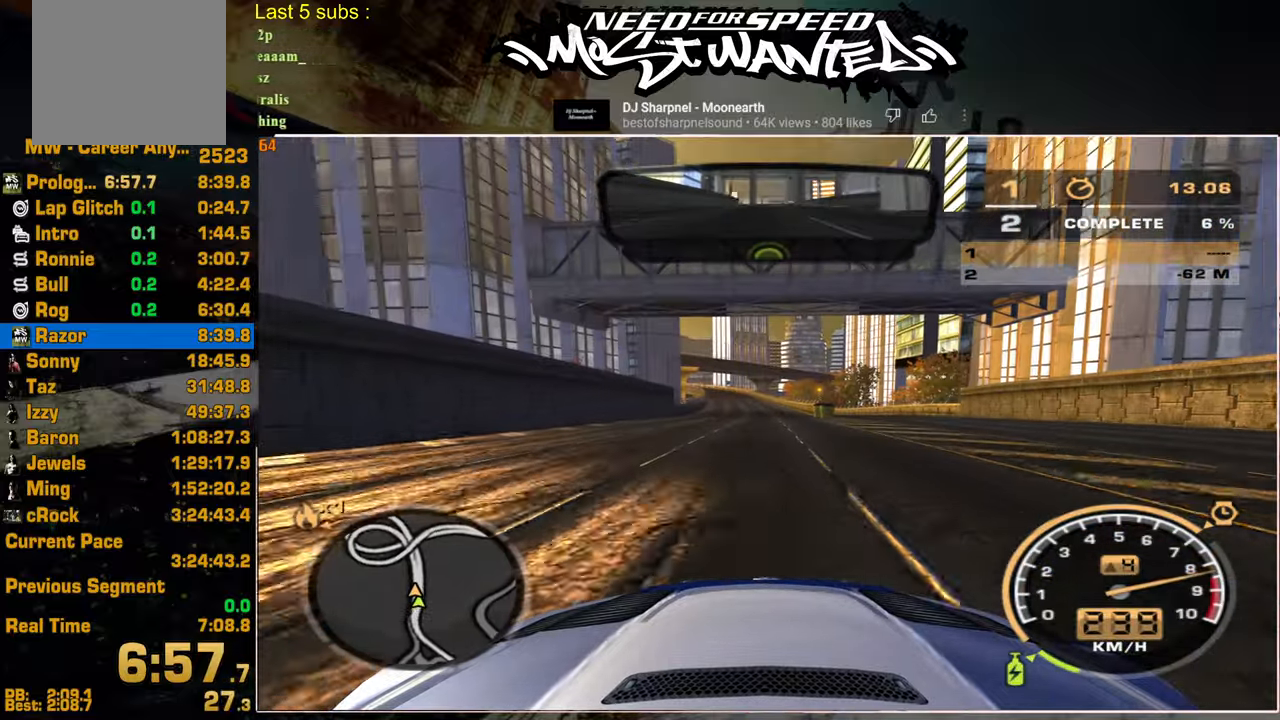
{"buttons": ["R2"], "left_stick": "center", "right_stick": "center", "events": []}
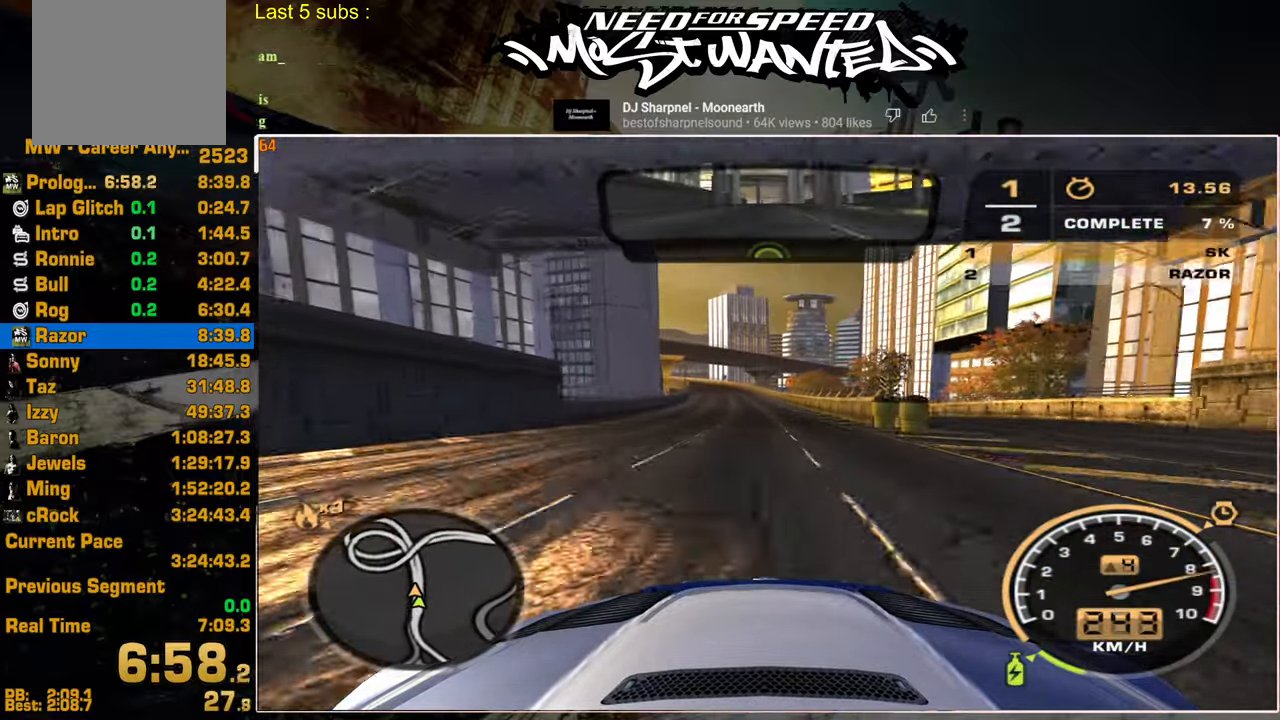
{"buttons": ["R2"], "left_stick": "center", "right_stick": "center", "events": []}
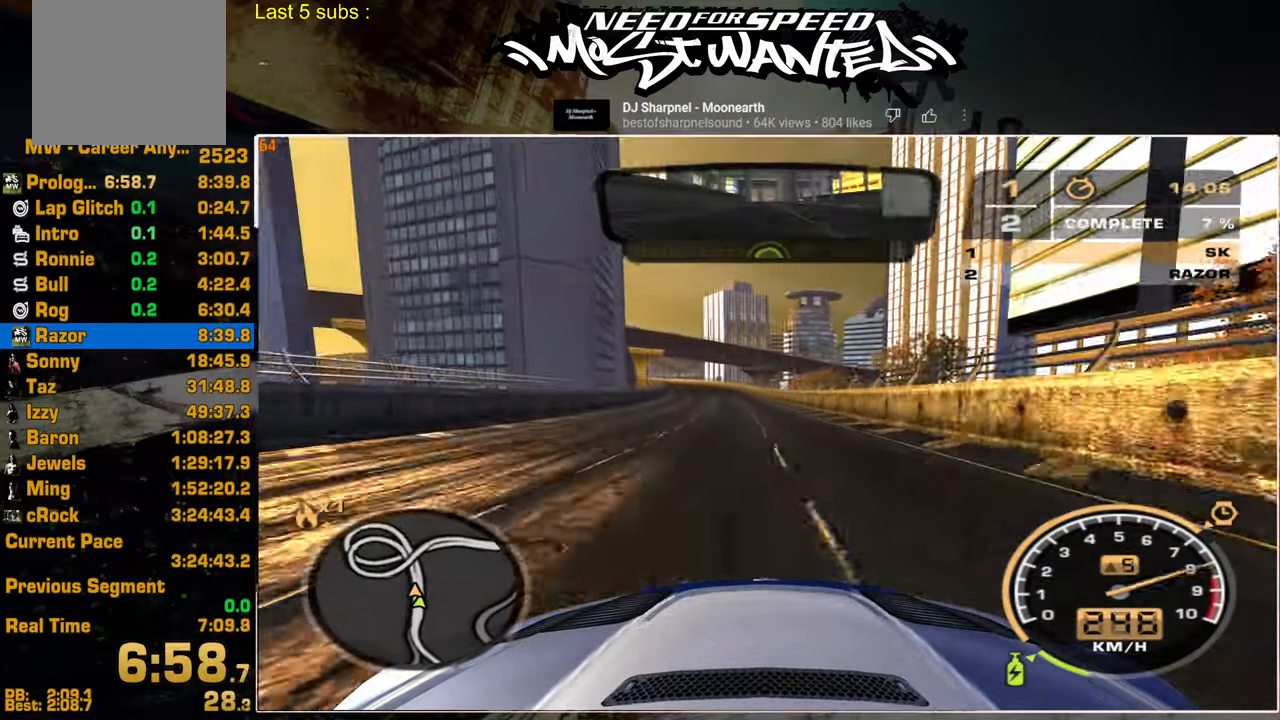
{"buttons": ["R2"], "left_stick": "center", "right_stick": "center", "events": []}
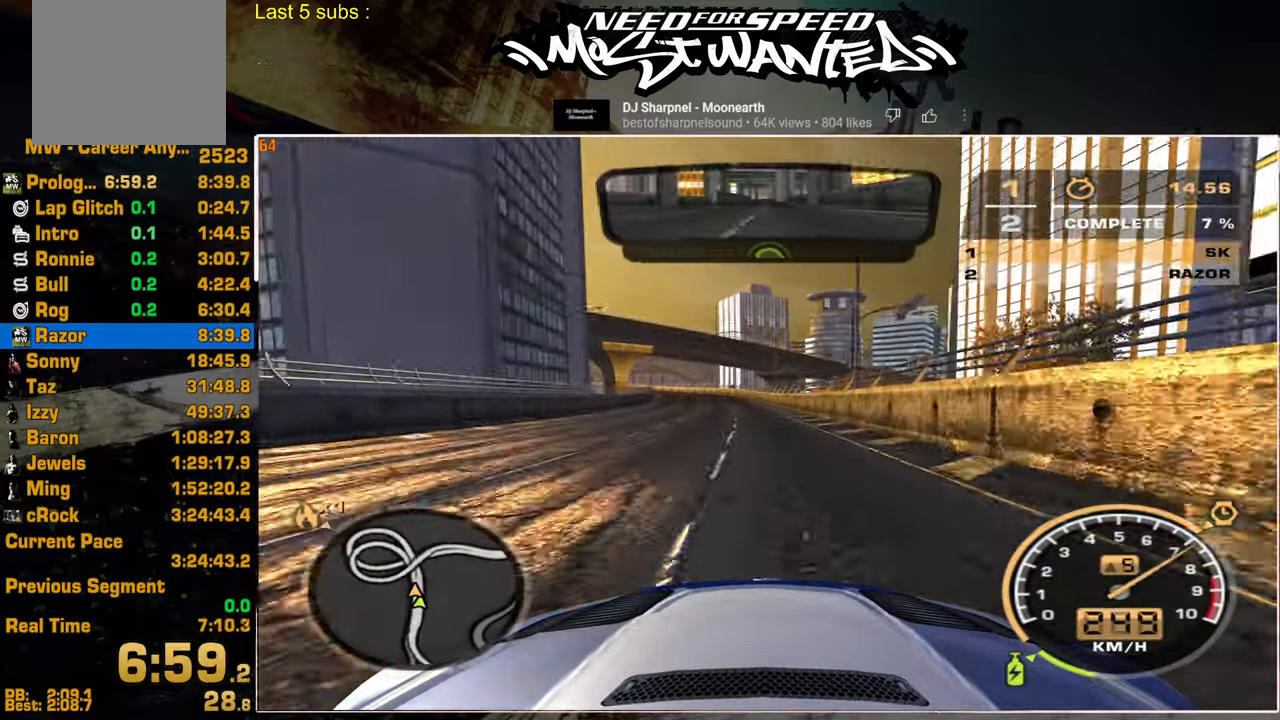
{"buttons": ["R2"], "left_stick": "center", "right_stick": "center", "events": []}
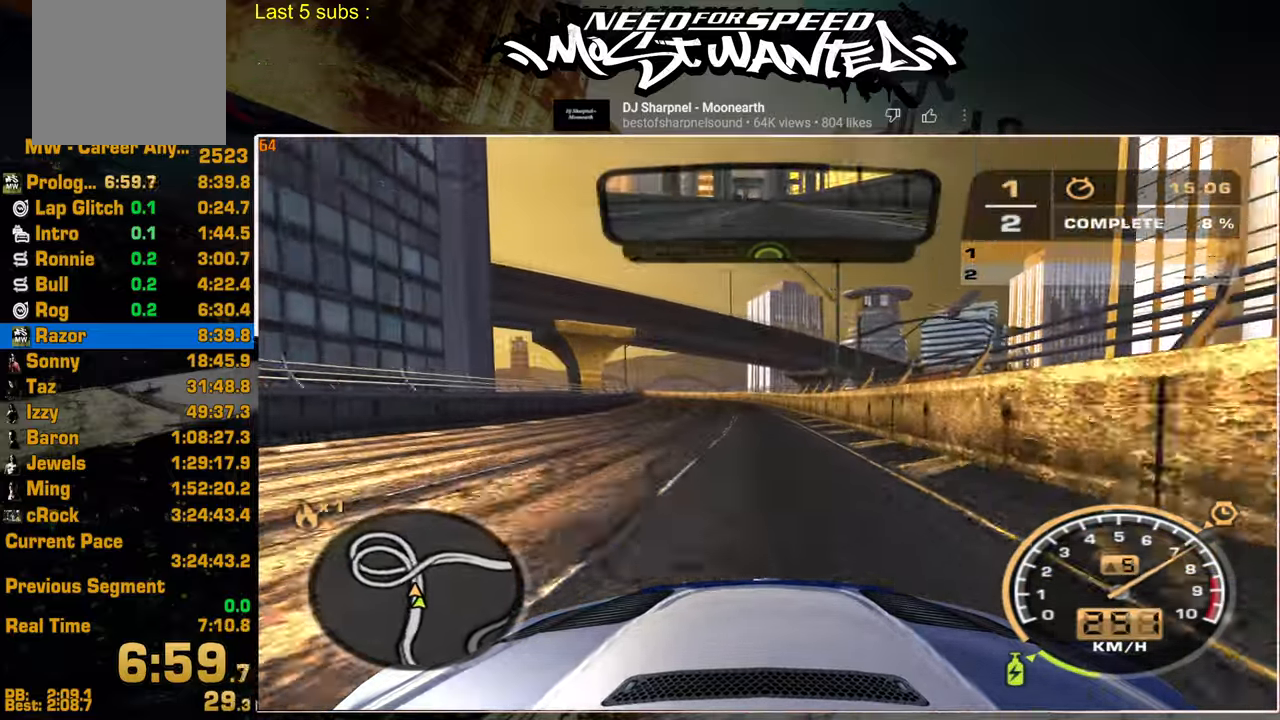
{"buttons": ["R2"], "left_stick": "center", "right_stick": "center", "events": []}
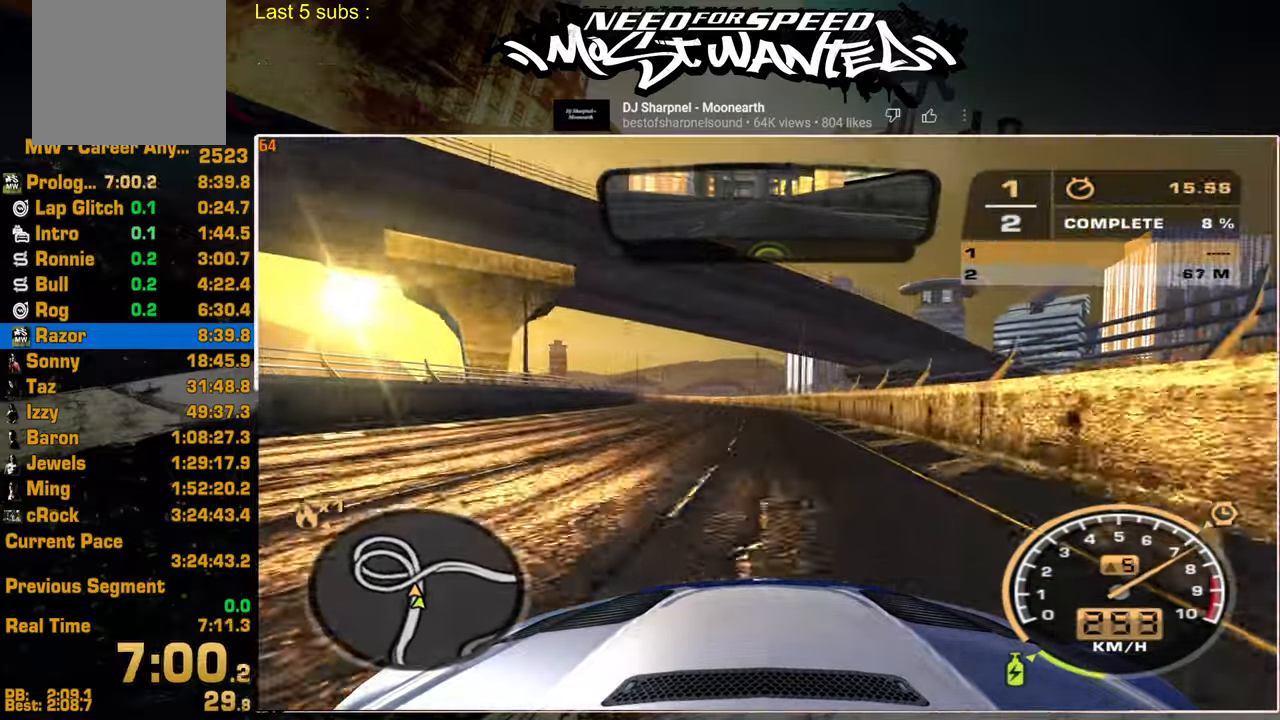
{"buttons": ["R2"], "left_stick": "center", "right_stick": "center", "events": []}